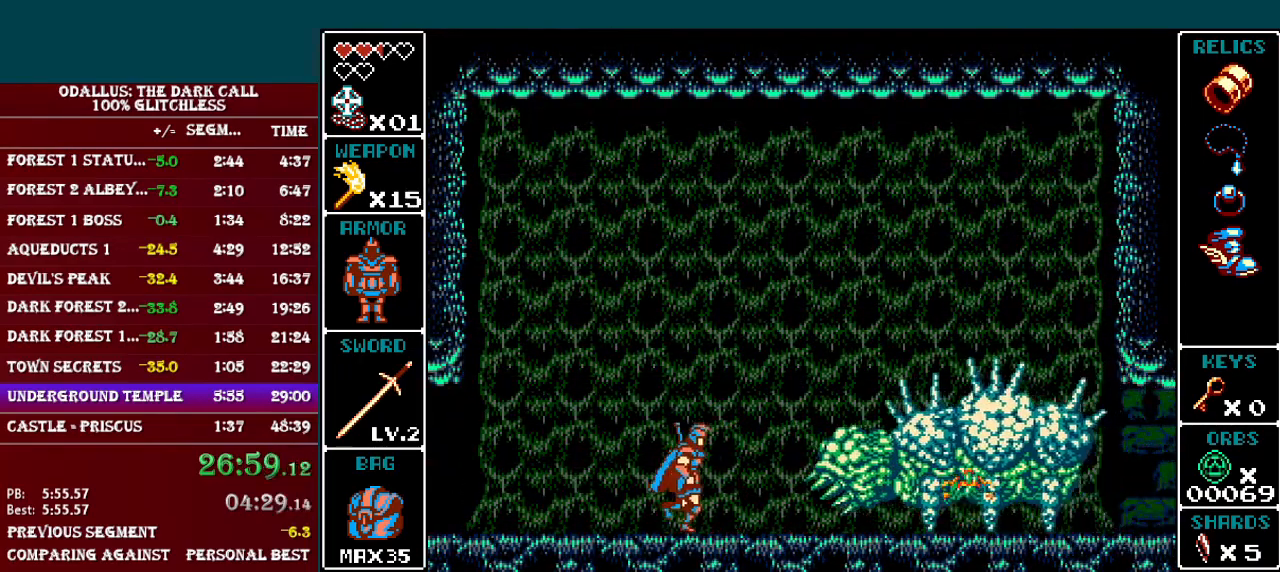
Gameplay with a controller (Nintendo layout); each line is a JSON object with the inputs held at the frame after it. "events" lists button and stick changes between this image and that frame as [ms after this image, input, new state], when the widget could be followed in between. Not read: L3 R3.
{"buttons": [], "events": [[33, "DPAD_RIGHT", "up"], [33, "Y", "down"], [133, "Y", "up"], [333, "Y", "down"], [450, "Y", "up"]]}
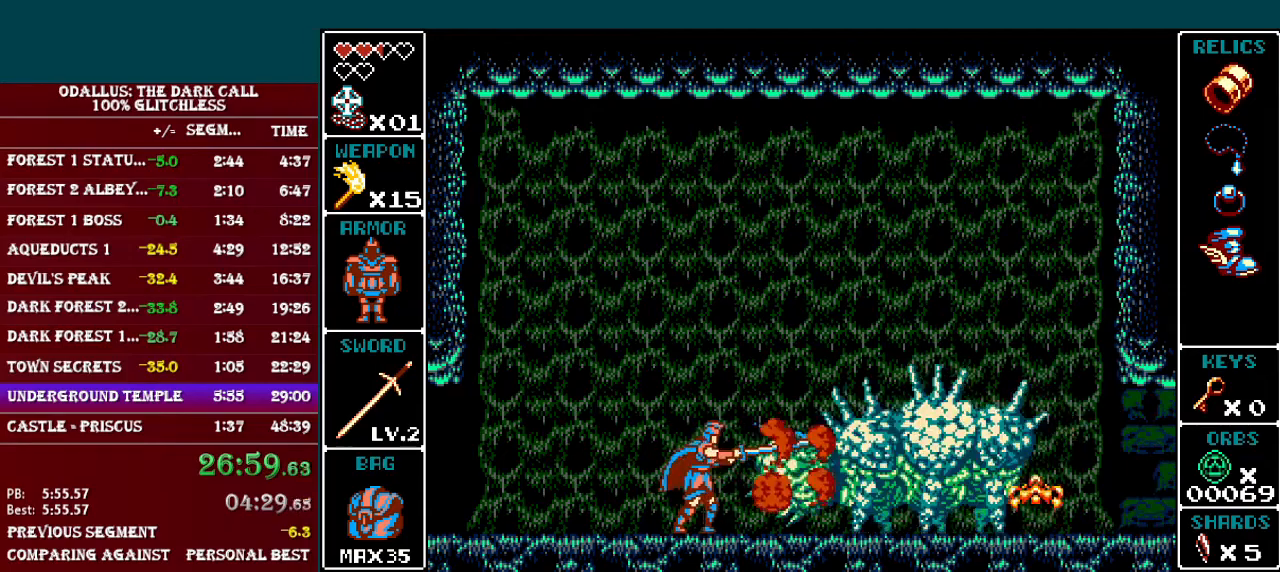
{"buttons": ["Y"], "events": [[150, "Y", "down"], [284, "Y", "up"], [434, "Y", "down"]]}
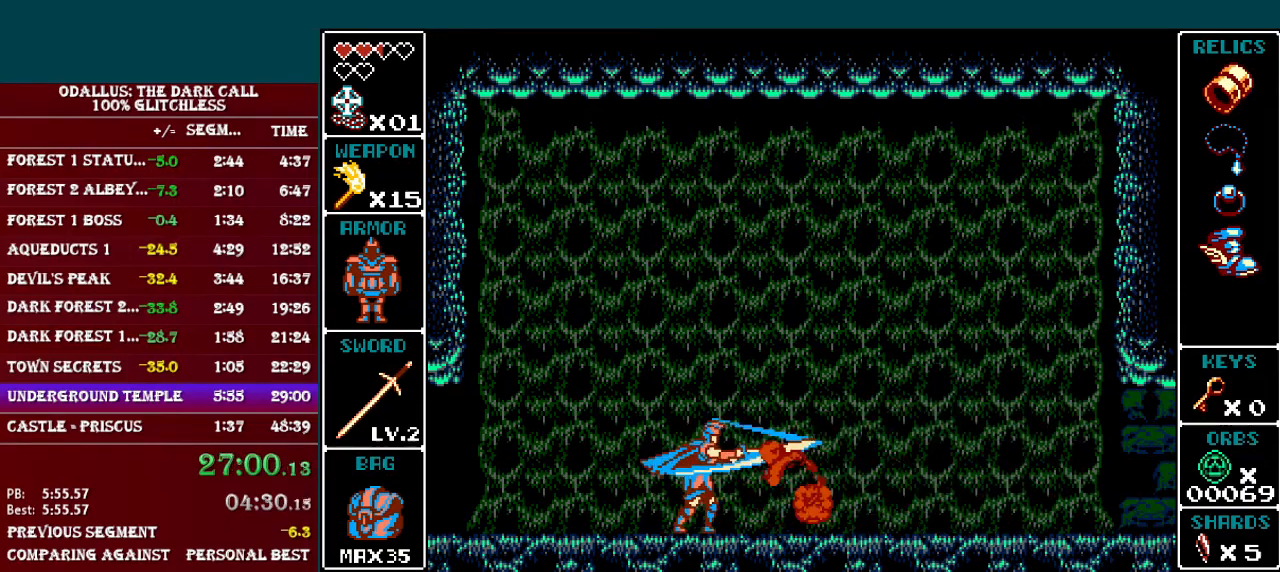
{"buttons": [], "events": [[83, "Y", "up"], [233, "Y", "down"], [350, "Y", "up"]]}
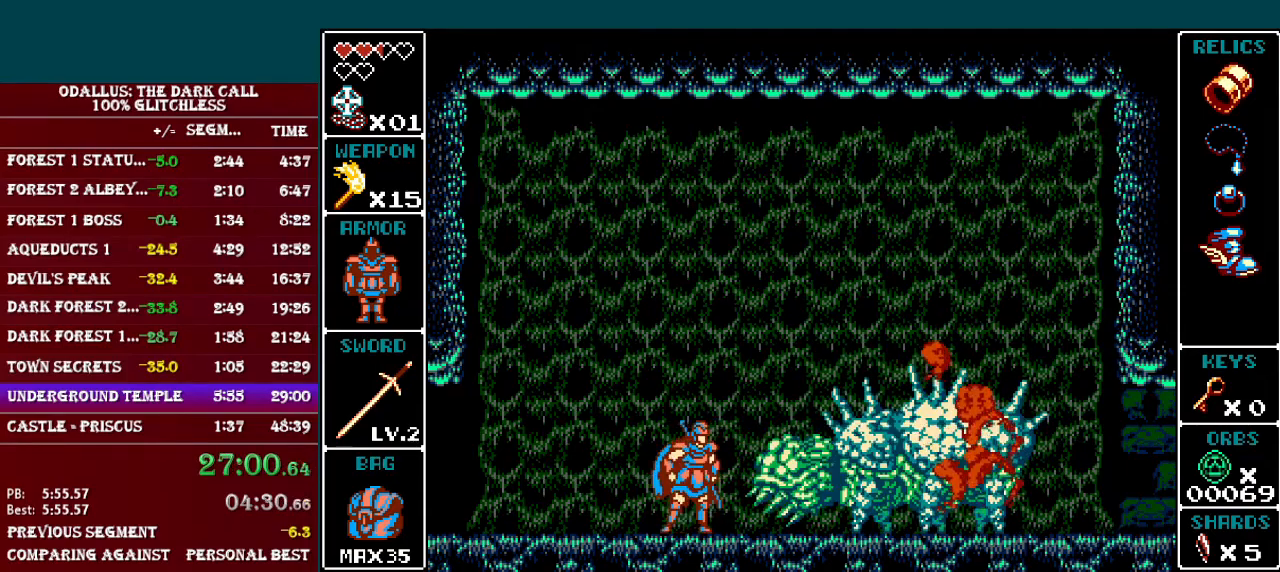
{"buttons": ["L1", "DPAD_LEFT"], "events": [[34, "DPAD_LEFT", "down"], [234, "L1", "down"]]}
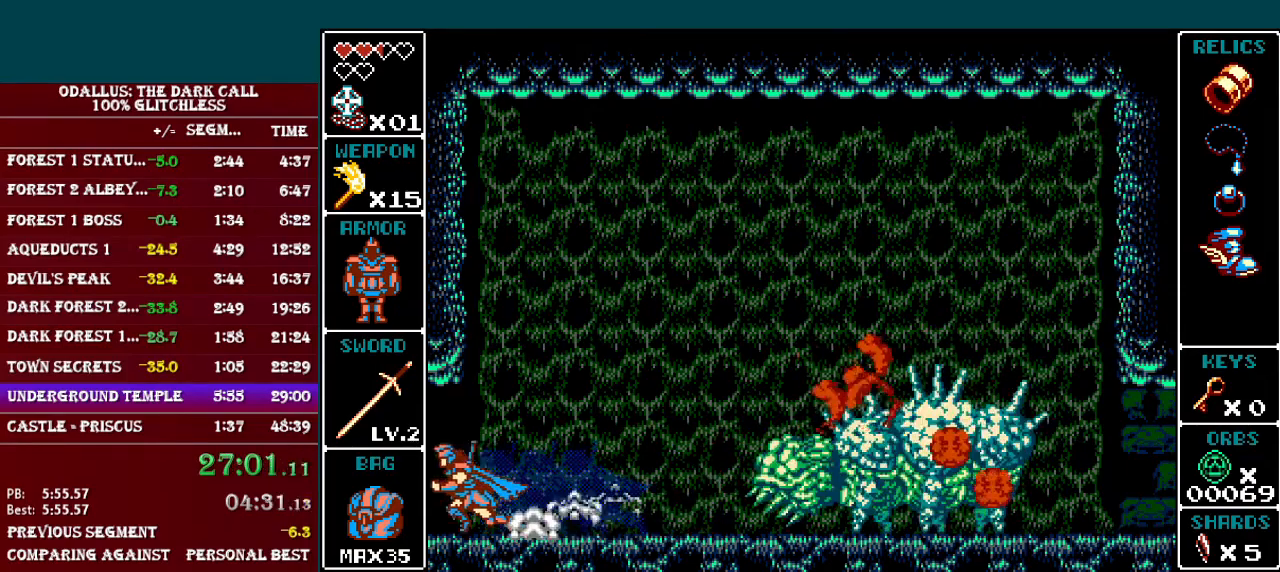
{"buttons": ["L1", "DPAD_LEFT"], "events": [[100, "L1", "up"], [217, "L1", "down"]]}
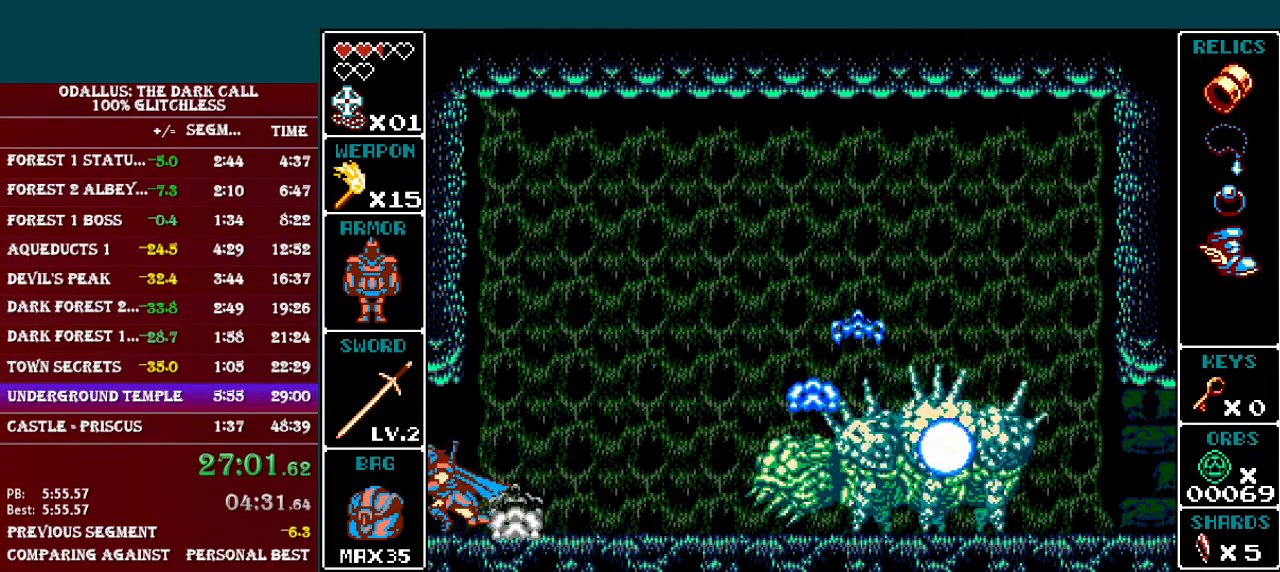
{"buttons": ["DPAD_LEFT"], "events": [[16, "L1", "up"], [200, "L1", "down"], [500, "L1", "up"]]}
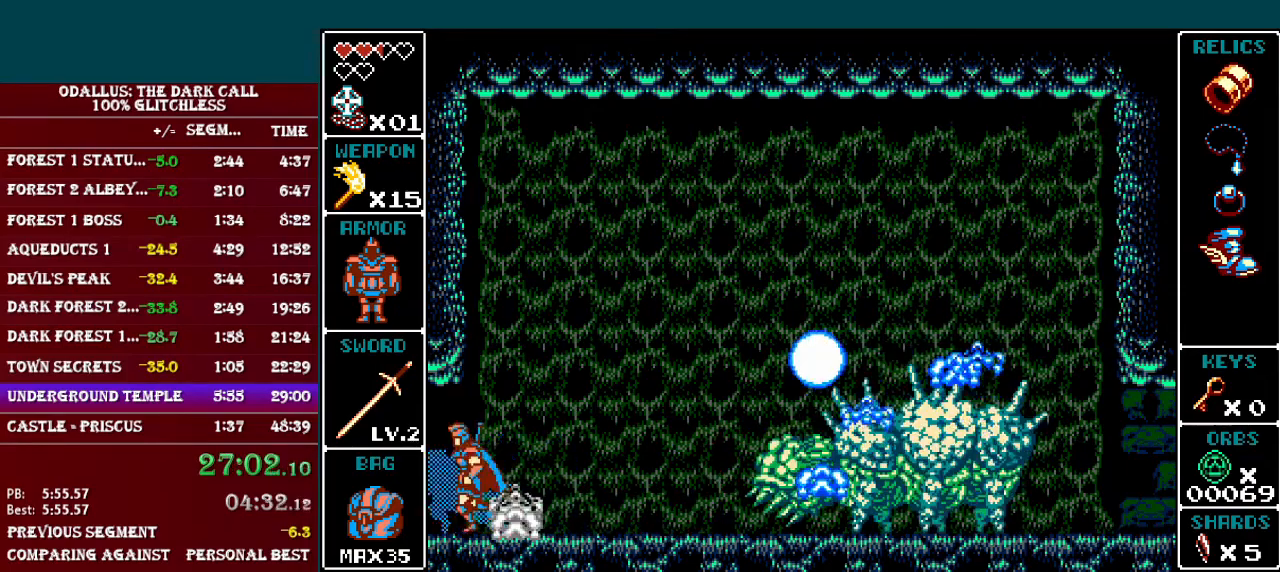
{"buttons": ["DPAD_LEFT"], "events": [[150, "L1", "down"], [467, "L1", "up"]]}
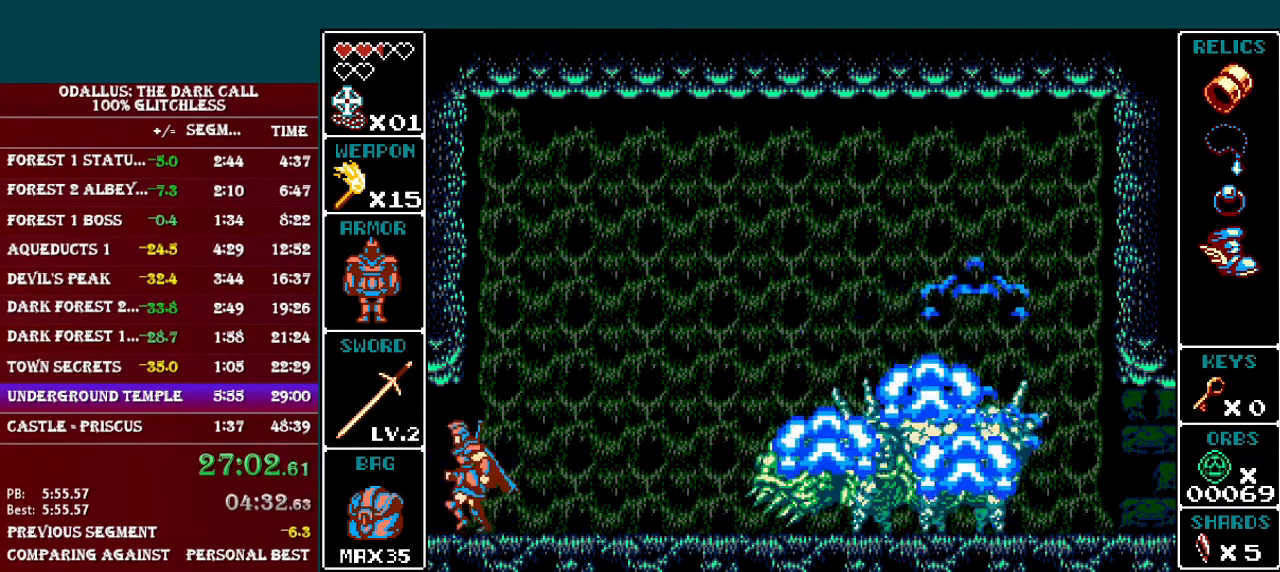
{"buttons": ["DPAD_LEFT"], "events": [[50, "L1", "down"], [300, "L1", "up"]]}
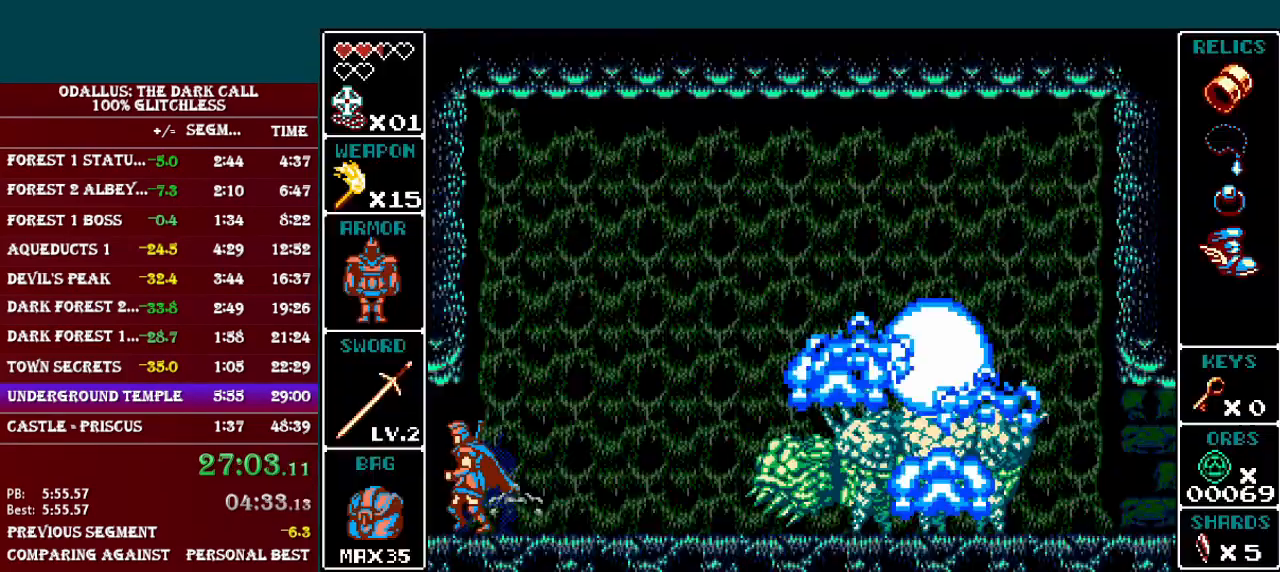
{"buttons": ["DPAD_LEFT"], "events": [[17, "L1", "down"], [400, "L1", "up"]]}
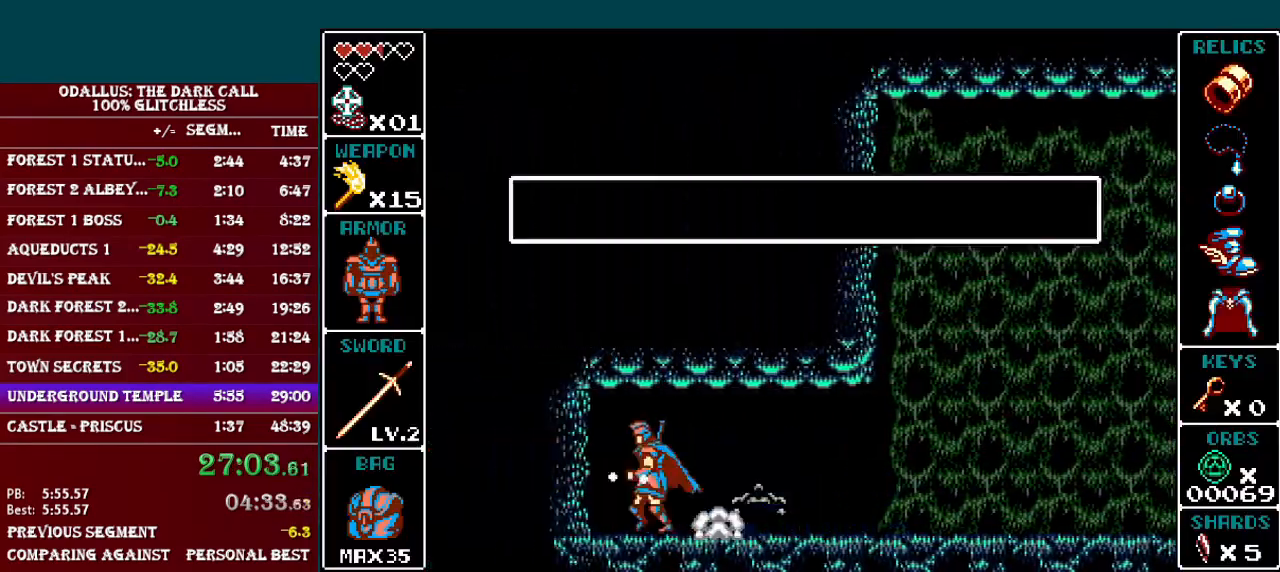
{"buttons": ["B", "DPAD_RIGHT"], "events": [[16, "L1", "down"], [200, "DPAD_LEFT", "up"], [200, "L1", "up"], [300, "DPAD_RIGHT", "down"], [467, "B", "down"]]}
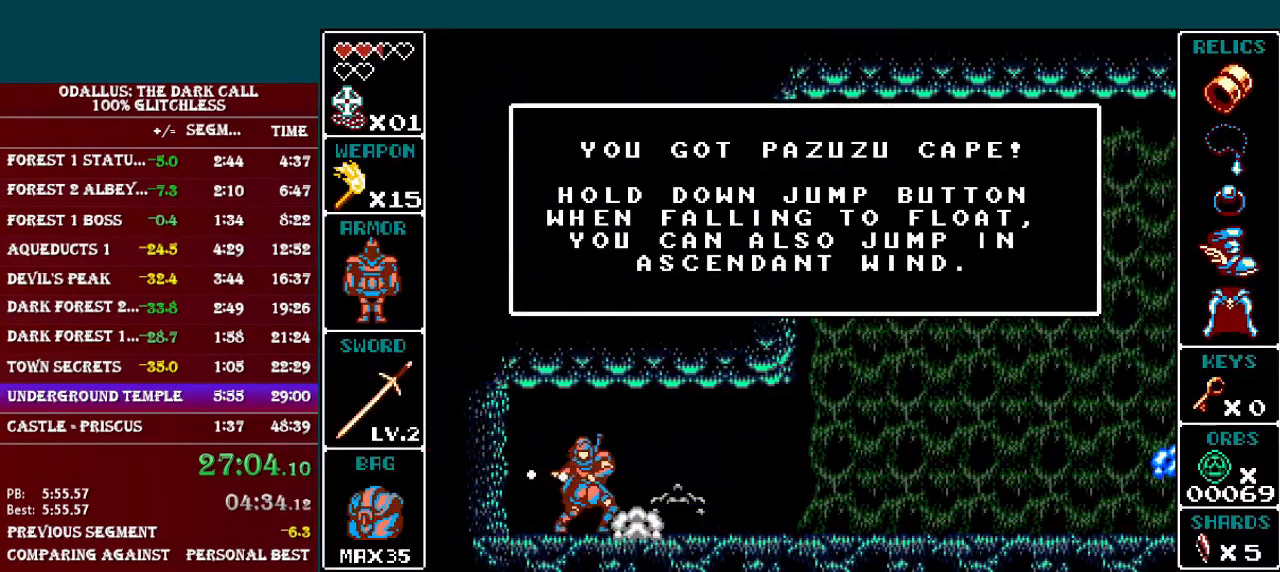
{"buttons": ["DPAD_RIGHT"], "events": [[67, "B", "up"], [100, "L1", "down"], [450, "L1", "up"]]}
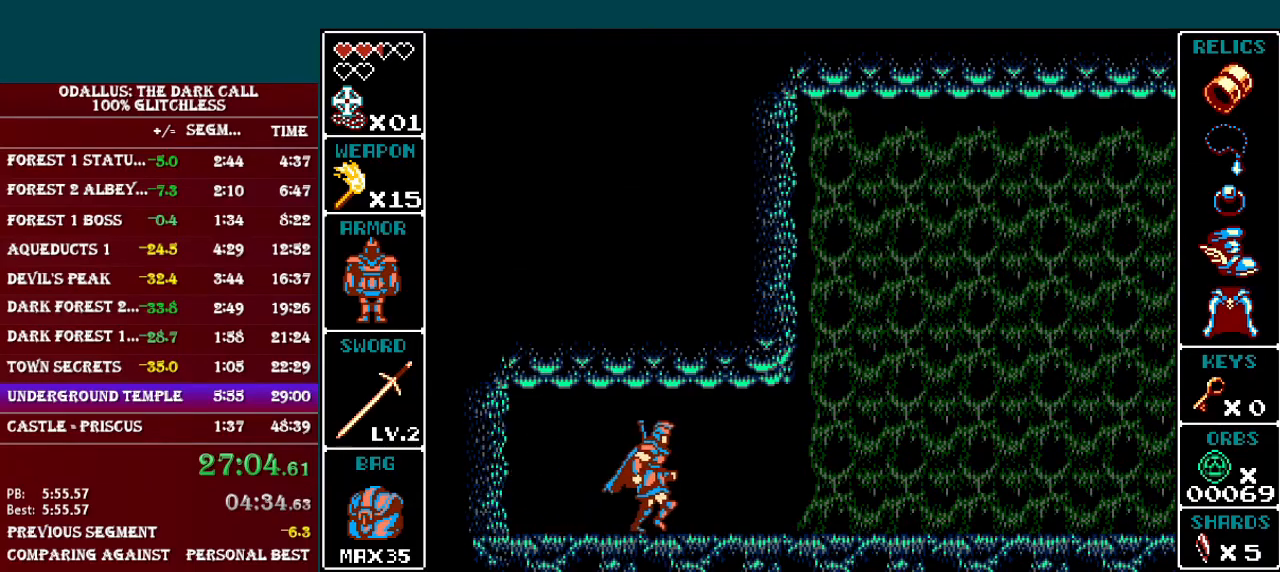
{"buttons": ["L1", "DPAD_RIGHT"], "events": [[16, "L1", "down"], [400, "L1", "up"], [500, "L1", "down"]]}
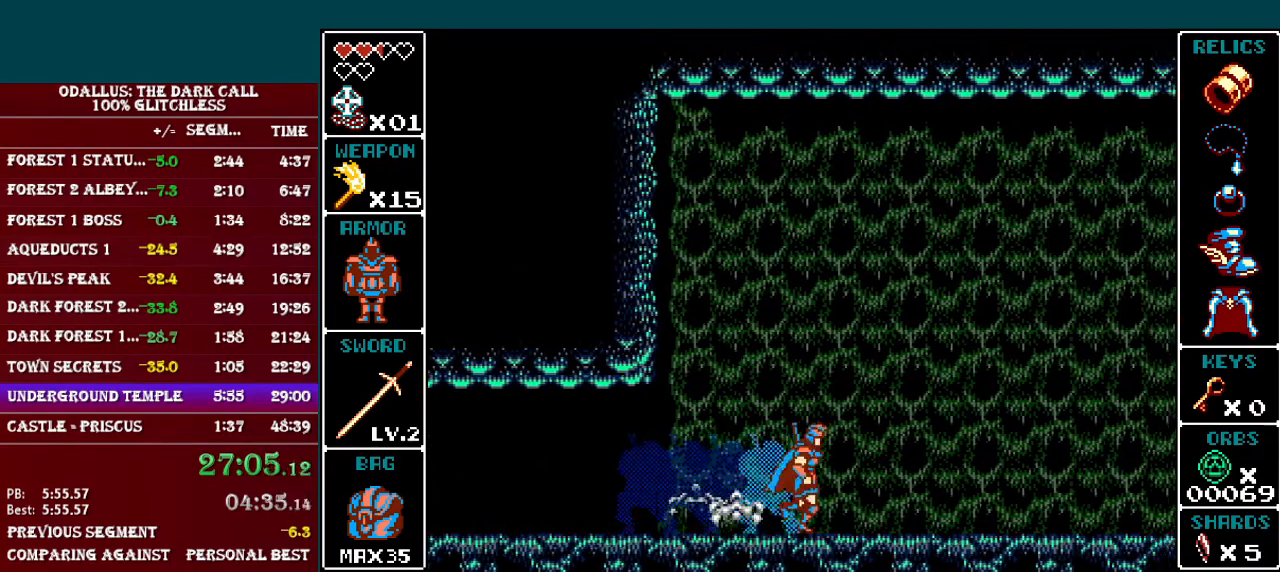
{"buttons": ["L1", "DPAD_RIGHT"], "events": [[367, "L1", "up"], [501, "L1", "down"]]}
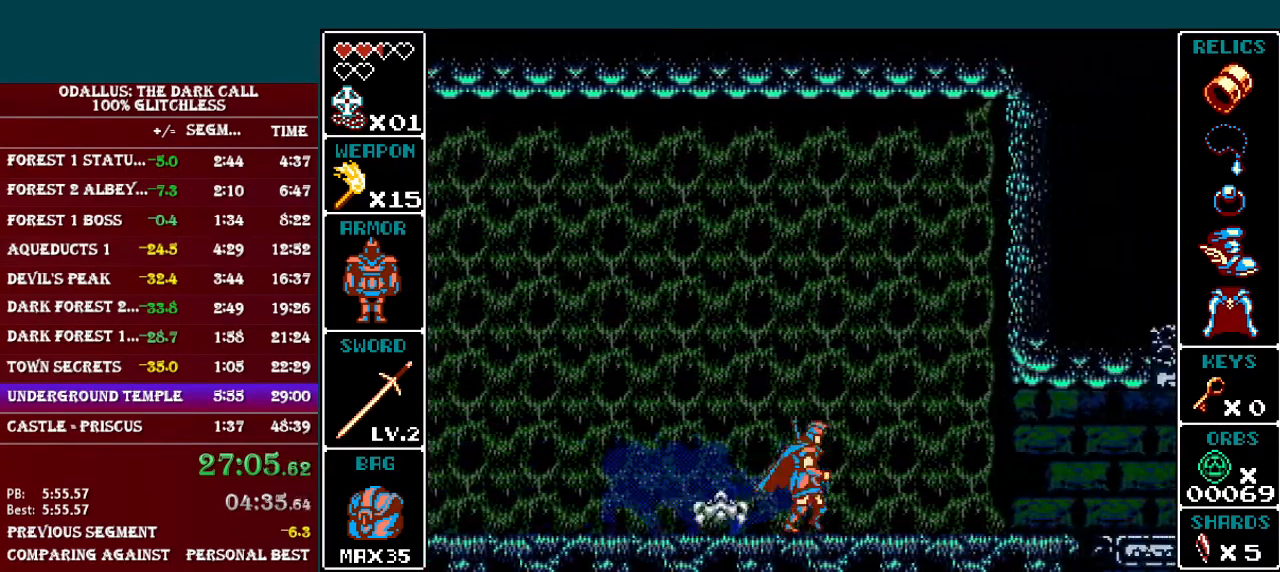
{"buttons": ["L1", "DPAD_RIGHT"], "events": [[350, "L1", "up"], [500, "L1", "down"]]}
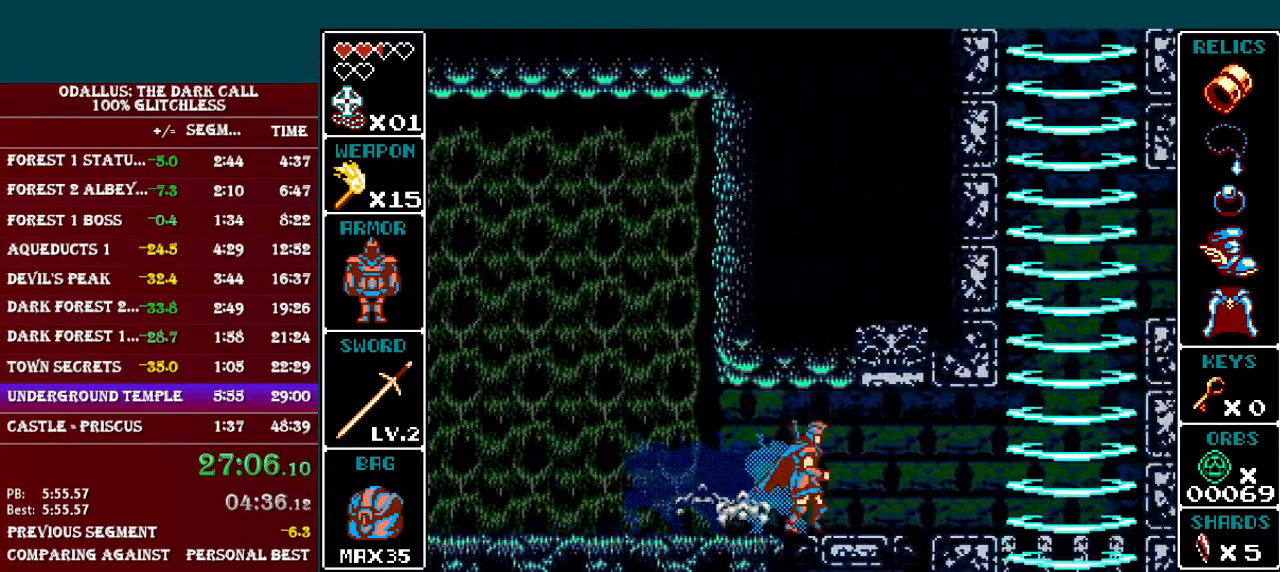
{"buttons": [], "events": [[350, "B", "down"], [400, "L1", "up"], [450, "DPAD_RIGHT", "up"], [467, "B", "up"]]}
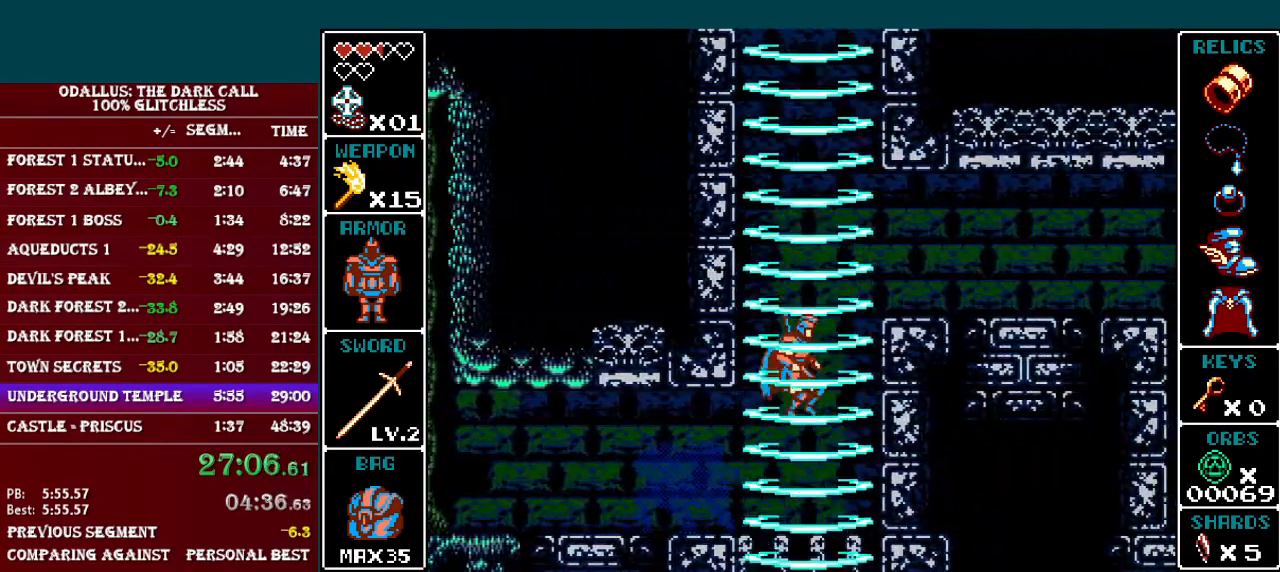
{"buttons": ["B", "DPAD_LEFT"], "events": [[50, "B", "down"], [350, "DPAD_LEFT", "down"]]}
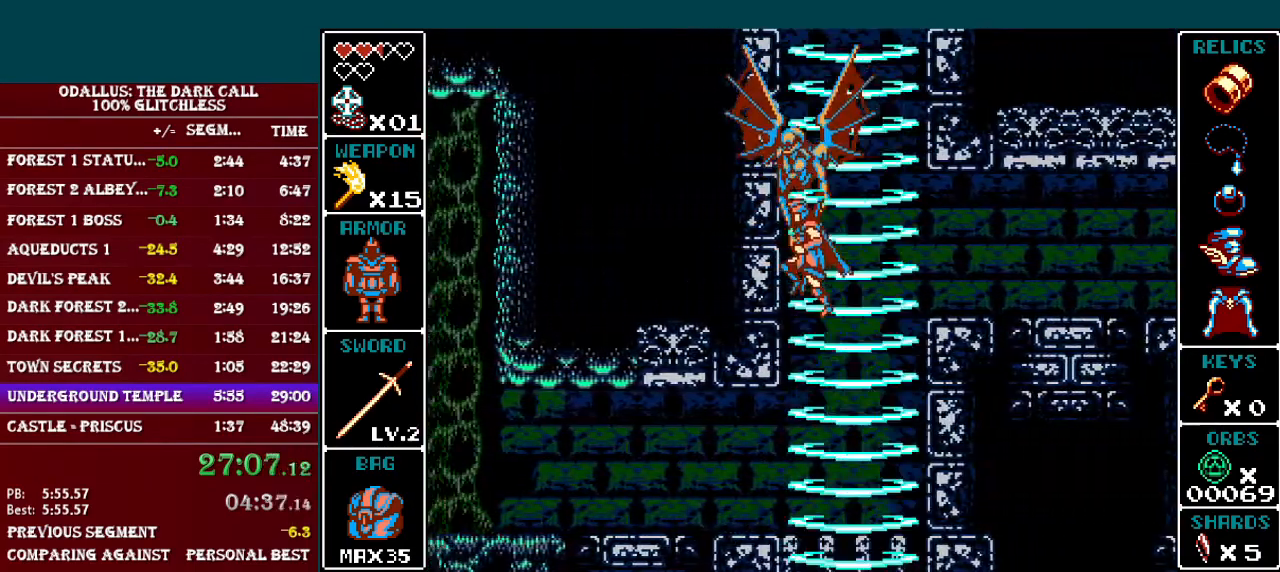
{"buttons": ["B", "DPAD_LEFT"], "events": []}
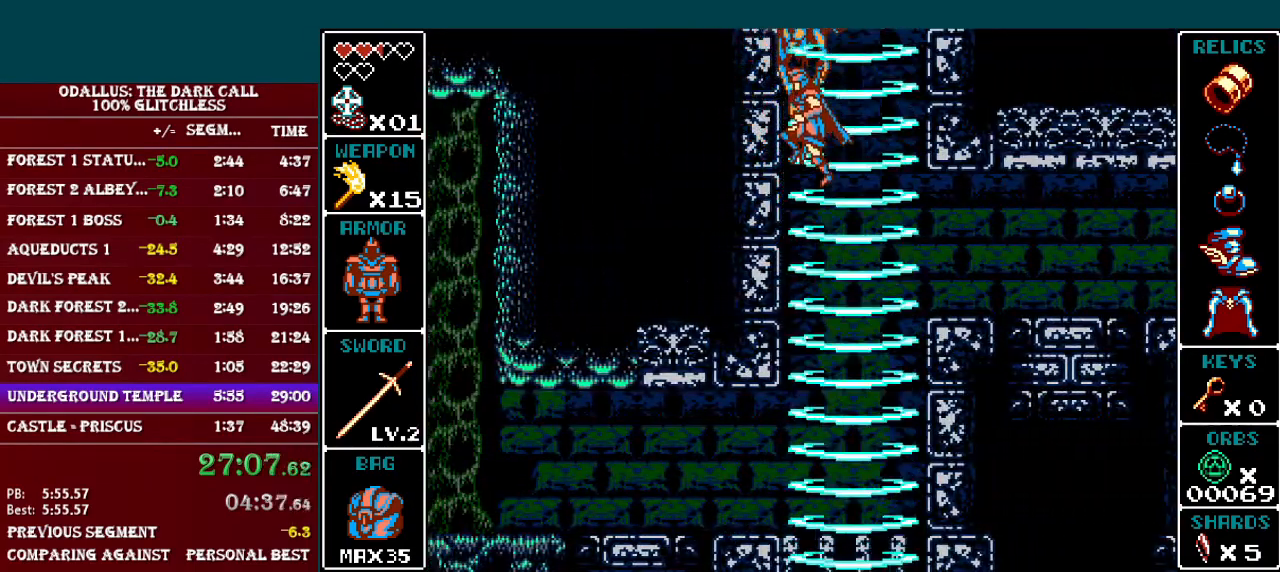
{"buttons": ["B", "DPAD_LEFT"], "events": []}
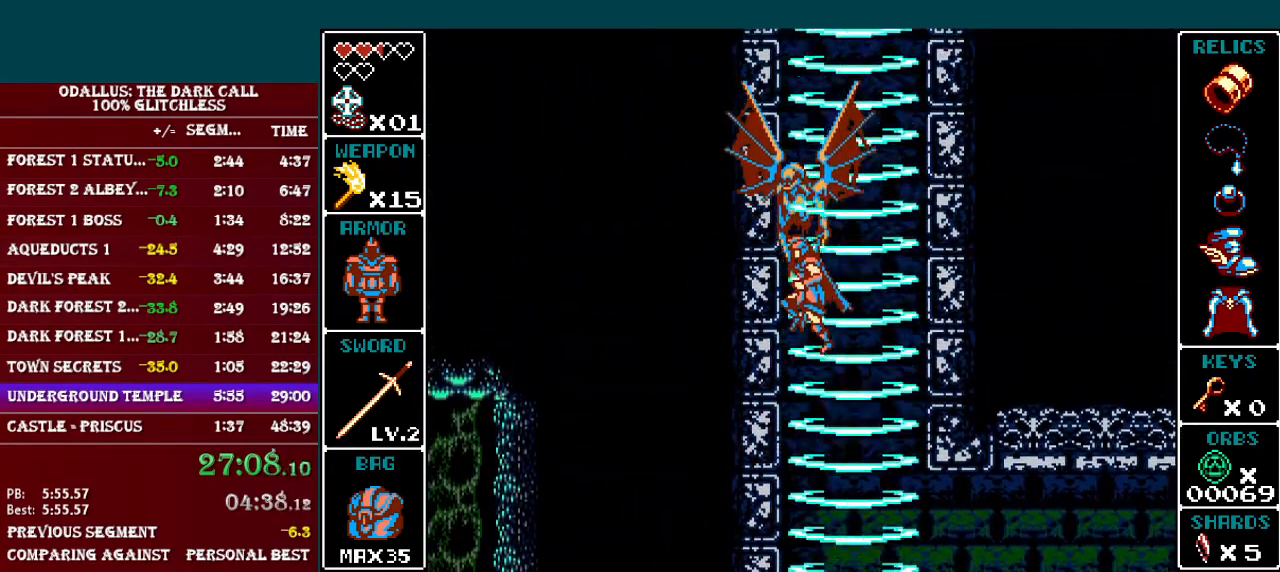
{"buttons": ["B", "DPAD_LEFT"], "events": []}
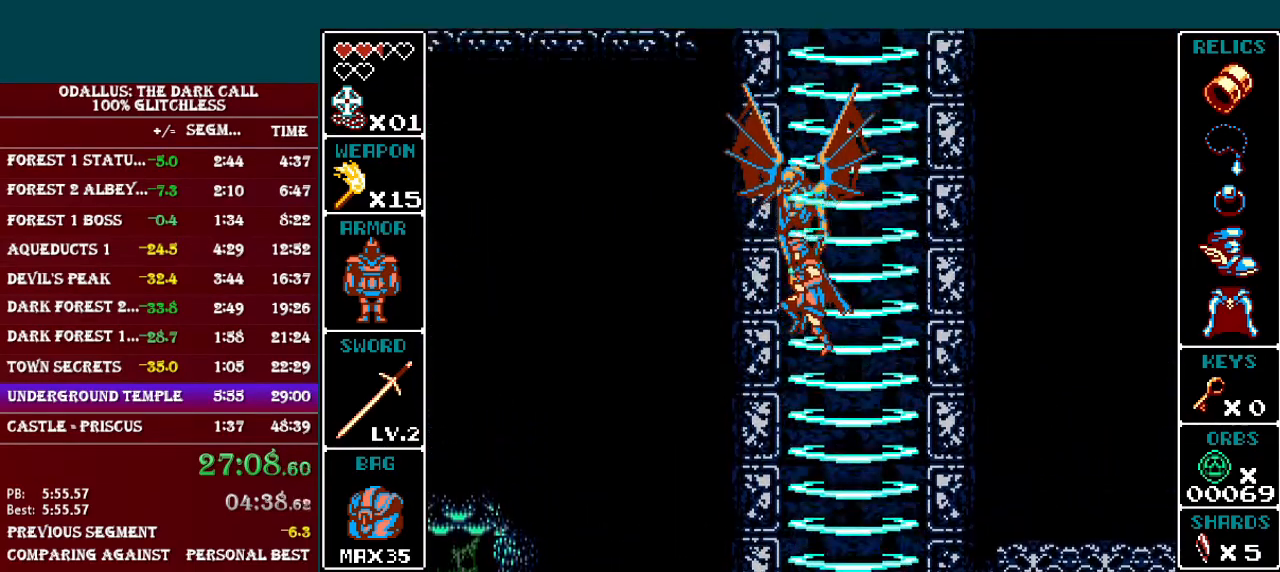
{"buttons": ["B", "DPAD_LEFT"], "events": []}
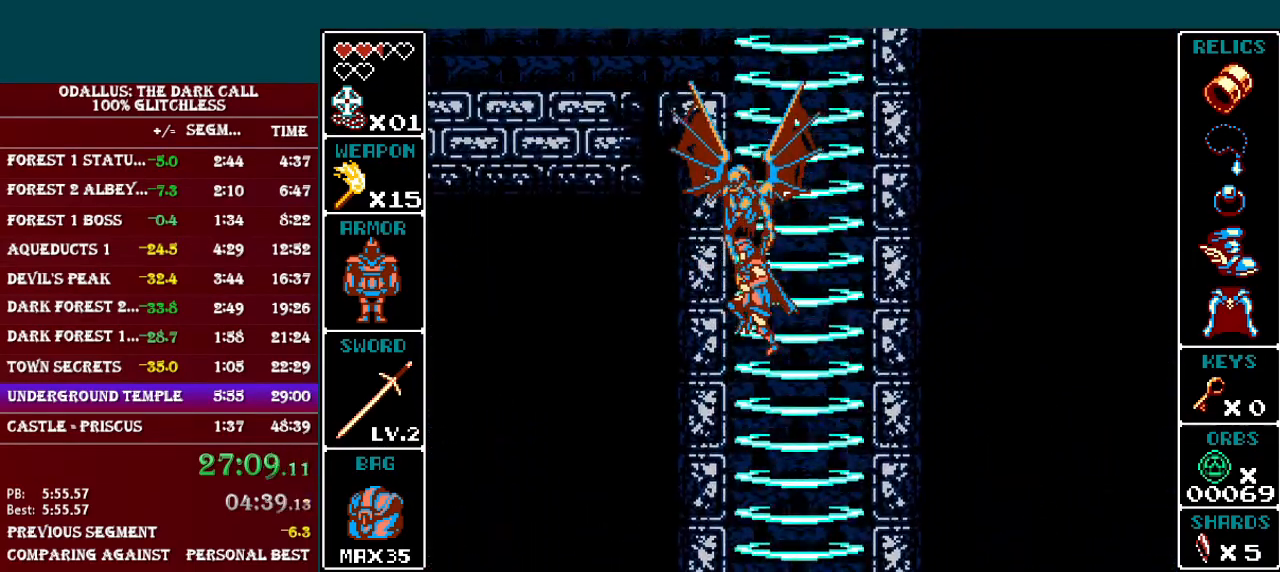
{"buttons": ["B", "DPAD_LEFT"], "events": []}
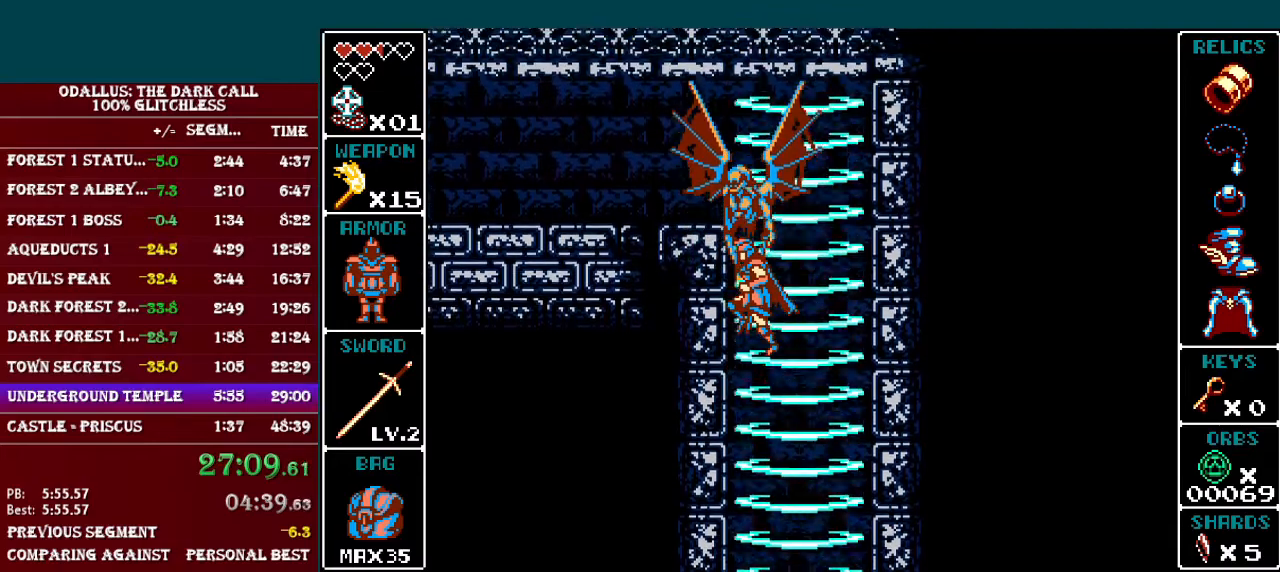
{"buttons": ["B", "DPAD_LEFT"], "events": []}
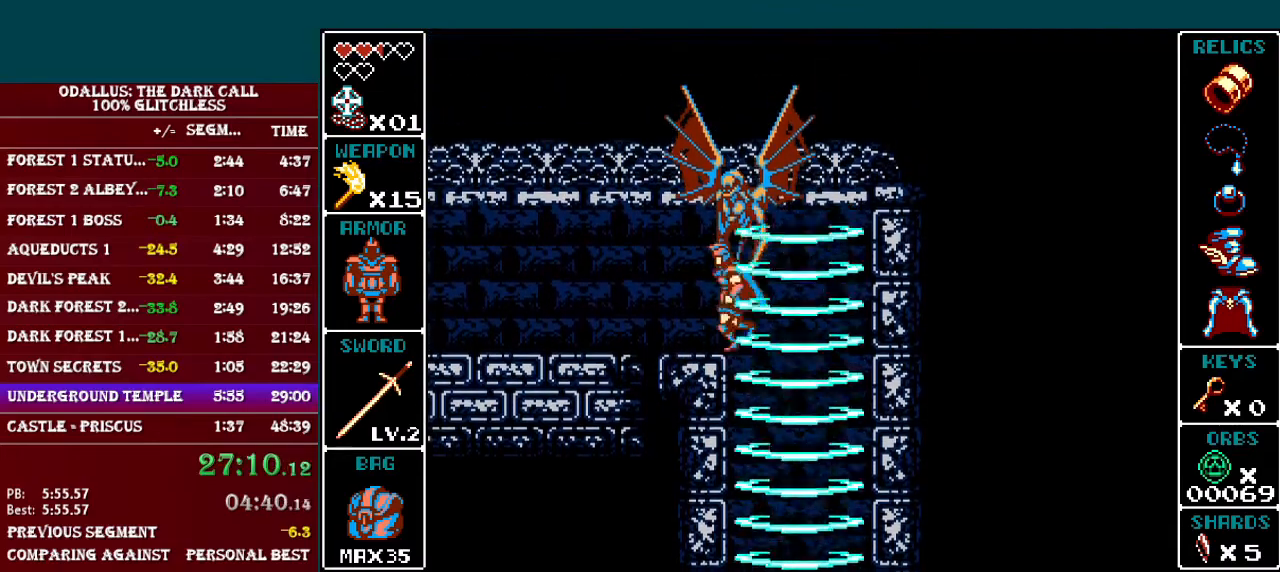
{"buttons": ["L1", "DPAD_LEFT"], "events": [[17, "B", "up"], [167, "L1", "down"]]}
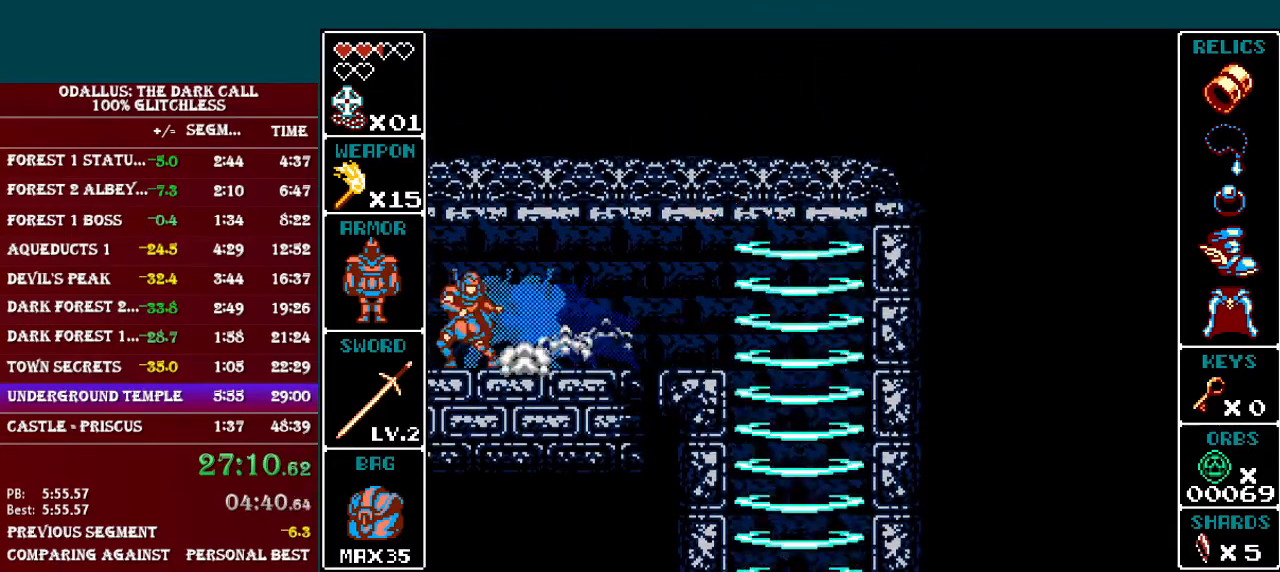
{"buttons": ["DPAD_LEFT"], "events": [[166, "L1", "up"]]}
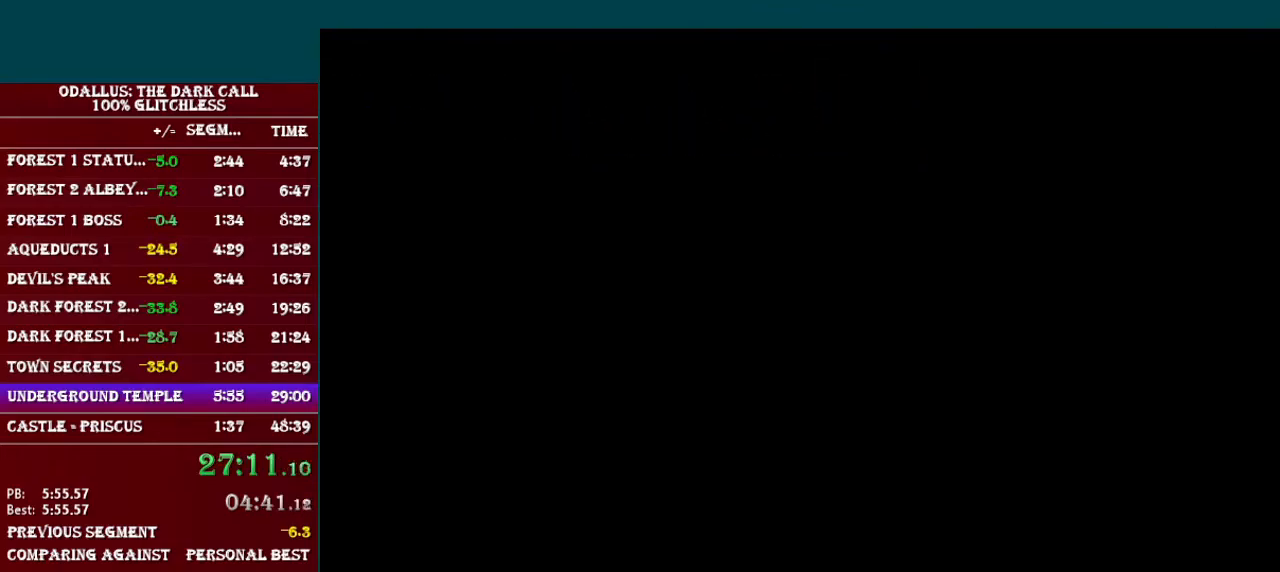
{"buttons": ["L1", "DPAD_LEFT"], "events": [[350, "L1", "down"]]}
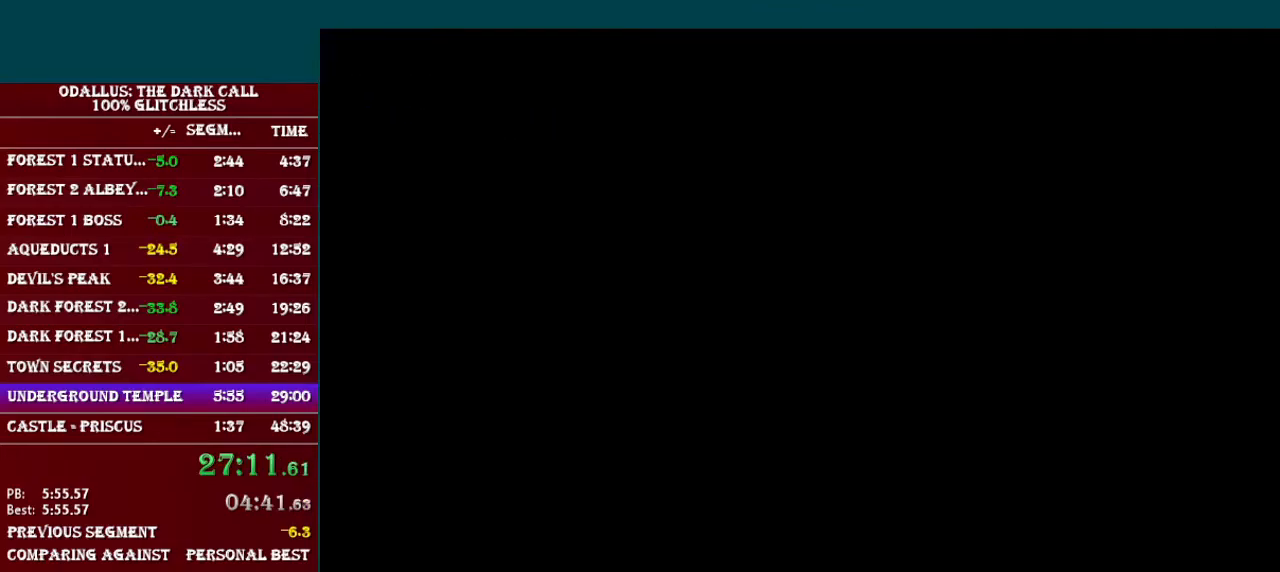
{"buttons": ["L1", "DPAD_LEFT"], "events": [[317, "L1", "up"], [450, "L1", "down"]]}
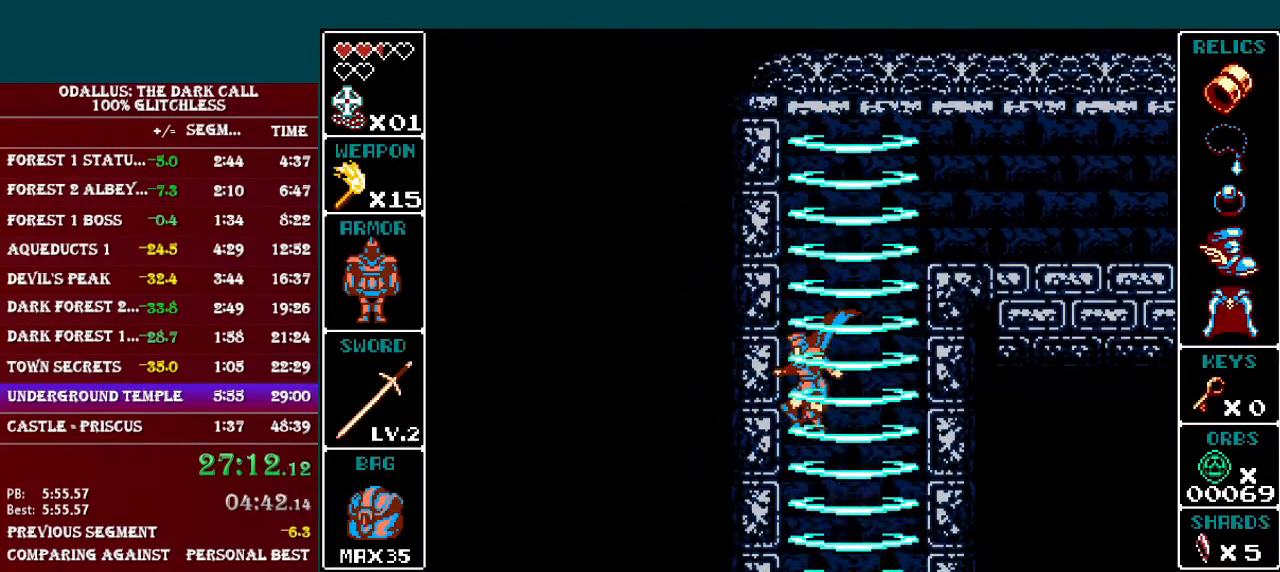
{"buttons": ["DPAD_LEFT"], "events": [[67, "L1", "up"]]}
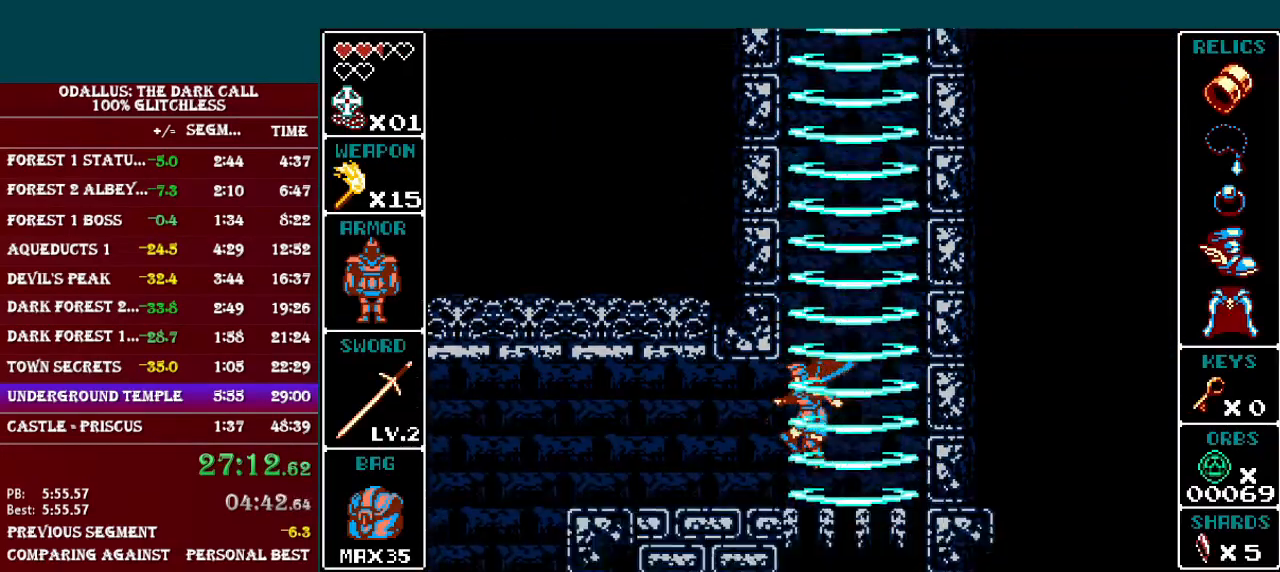
{"buttons": ["L1", "DPAD_LEFT"], "events": [[16, "L1", "down"], [400, "L1", "up"], [500, "L1", "down"]]}
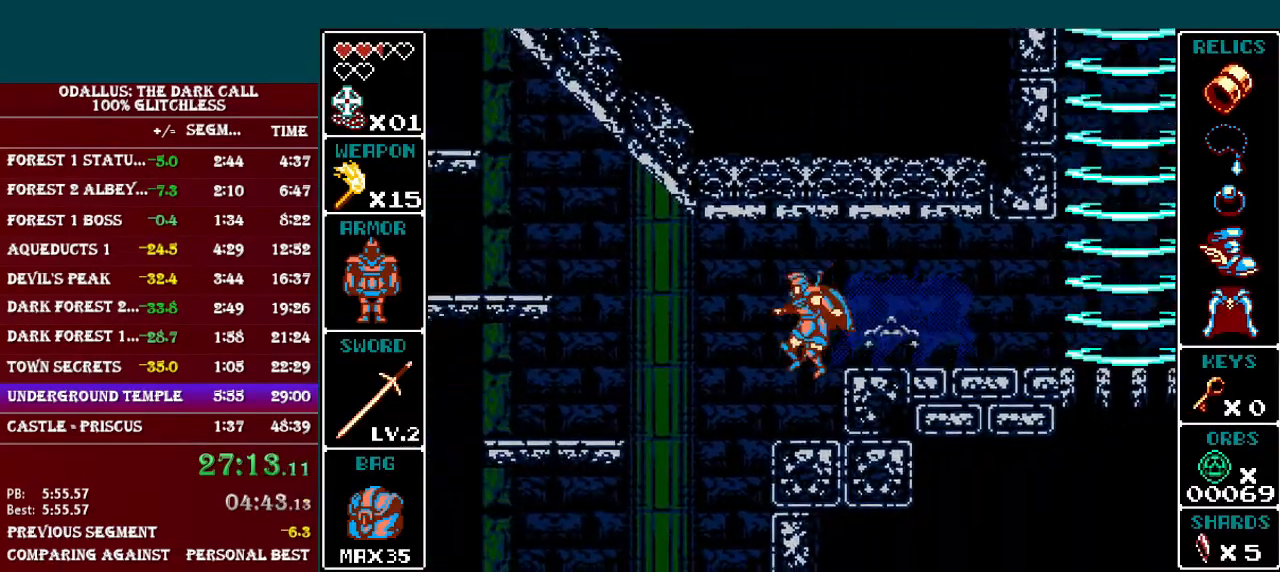
{"buttons": [], "events": [[150, "L1", "up"], [167, "DPAD_LEFT", "up"]]}
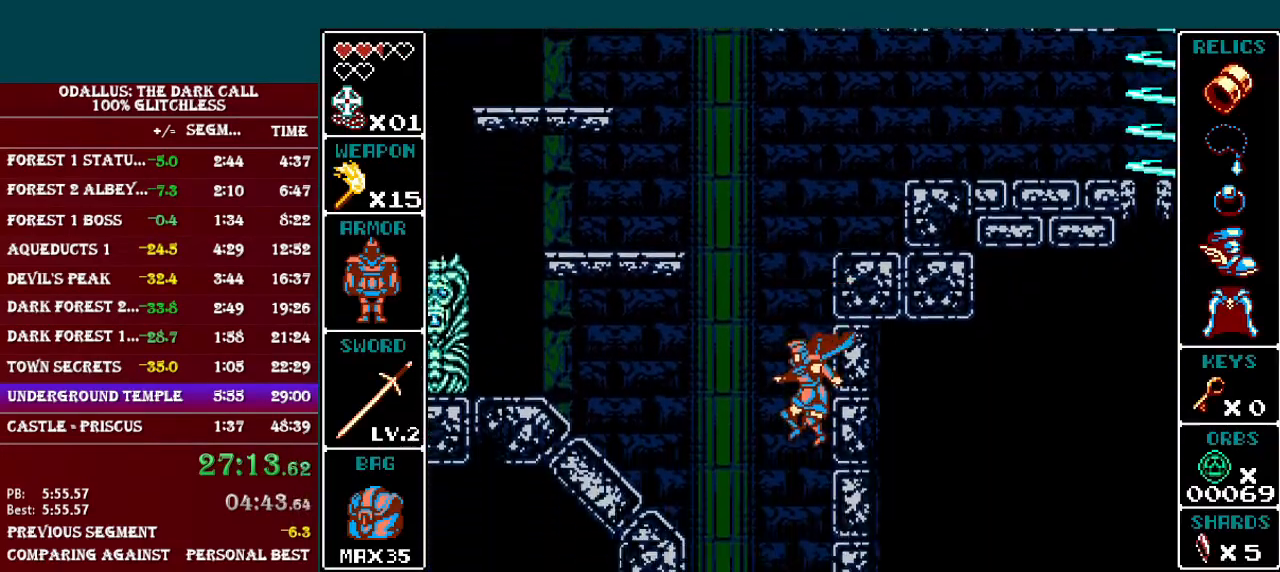
{"buttons": [], "events": [[150, "DPAD_DOWN", "down"], [250, "B", "down"], [350, "B", "up"], [450, "DPAD_DOWN", "up"]]}